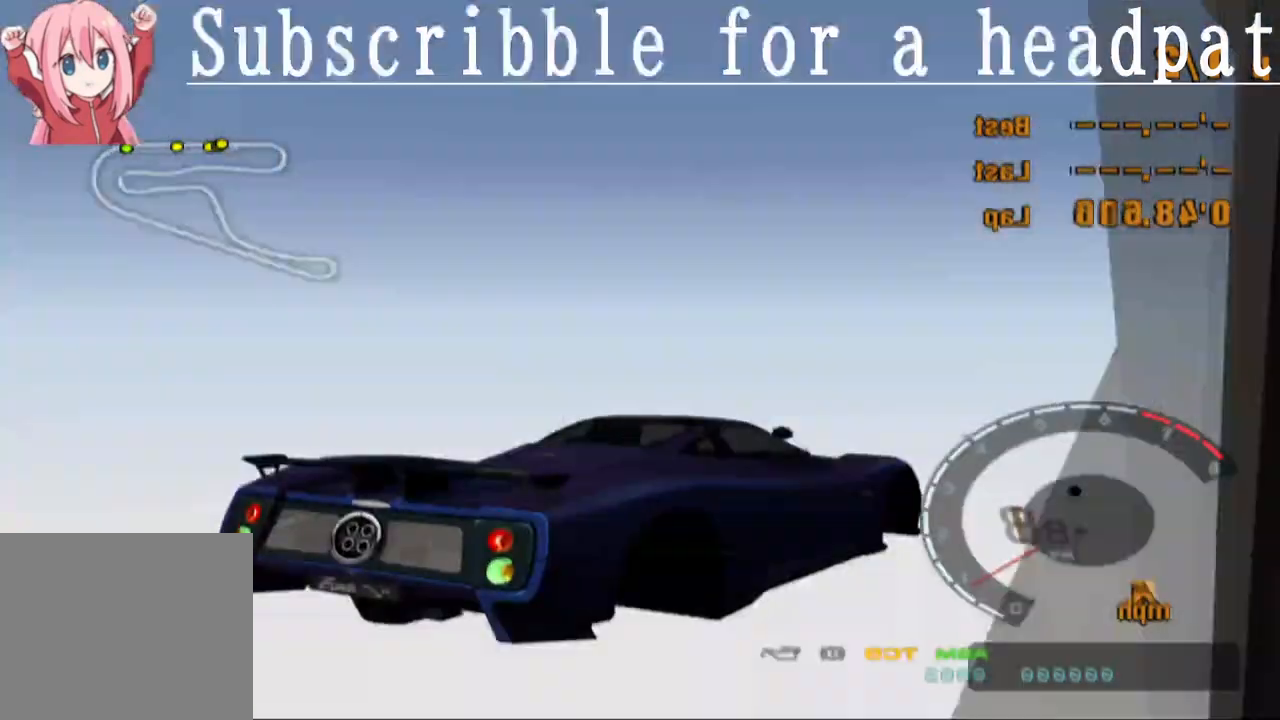
Gameplay with a controller (PlayStation layout); each line is a JSON object with the inputs held at the frame after it. "events" lists button and stick changes between this image and that frame as [ms after this image, input, new state], when the widget could be followed in between.
{"buttons": ["SQUARE"], "left_stick": "left", "right_stick": "center", "events": [[167, "left_stick", "left"]]}
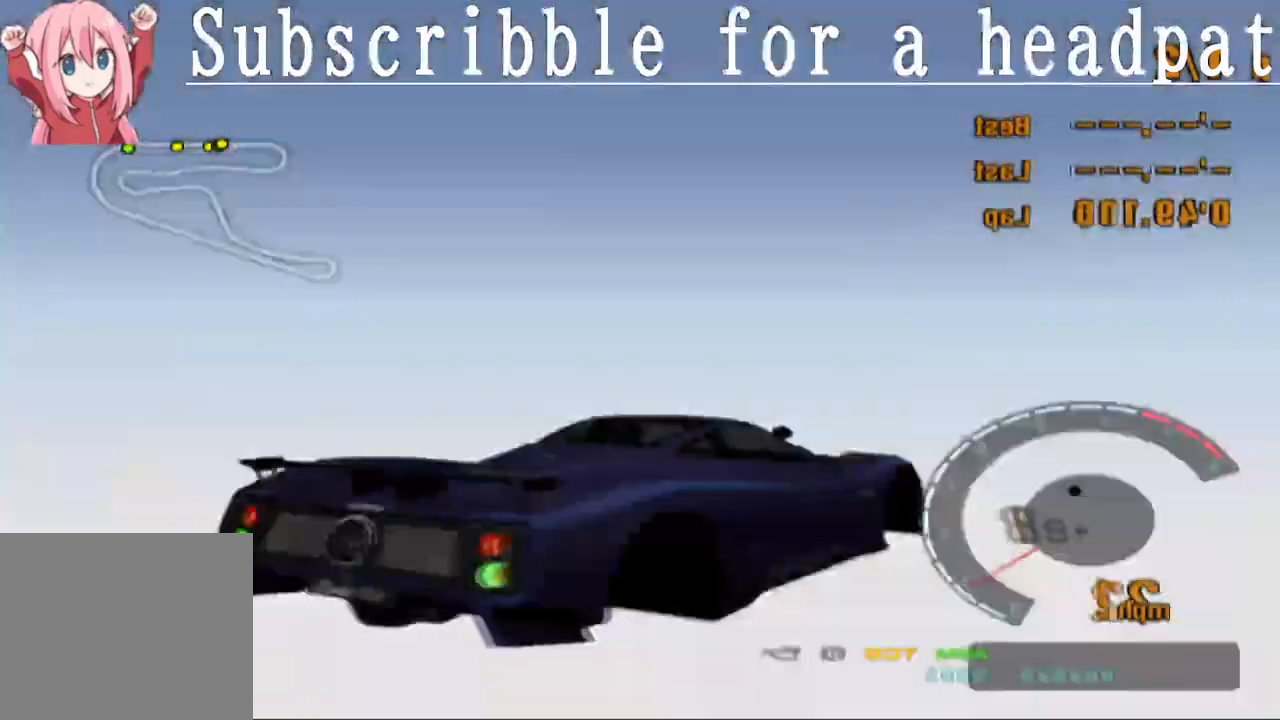
{"buttons": ["SQUARE"], "left_stick": "left", "right_stick": "center", "events": []}
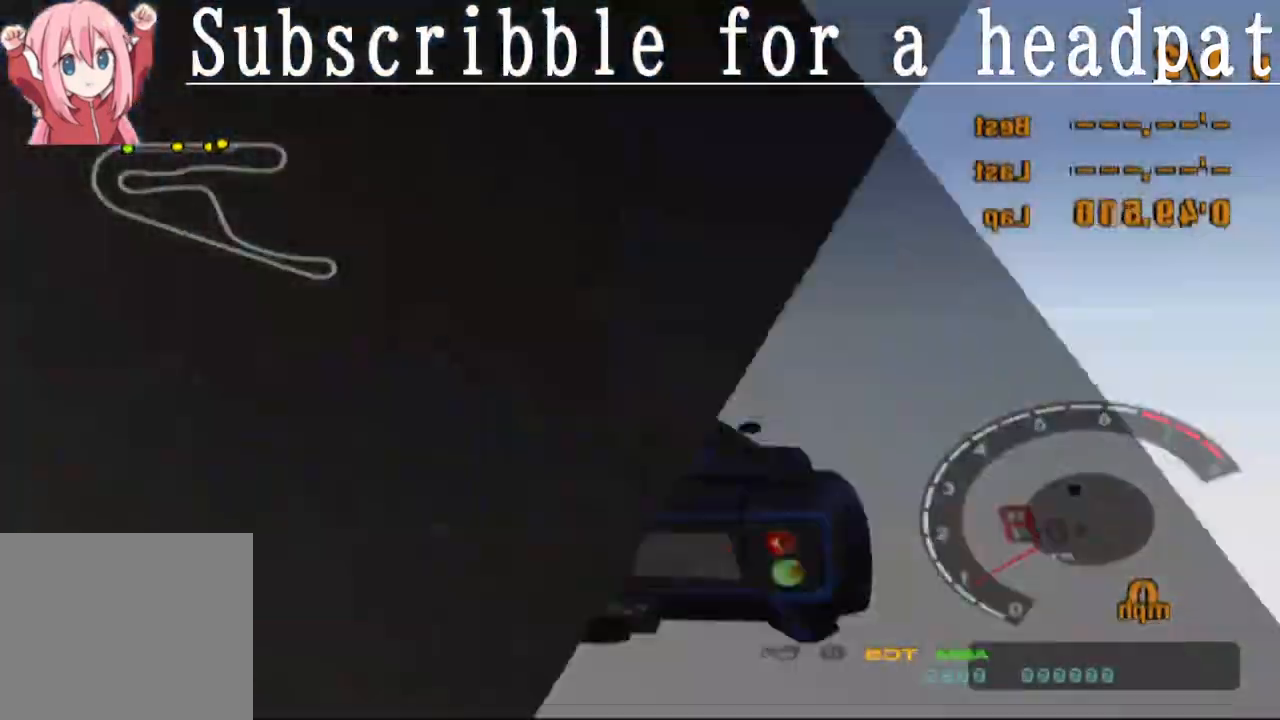
{"buttons": ["SQUARE"], "left_stick": "right", "right_stick": "center", "events": [[400, "left_stick", "center"], [500, "left_stick", "right"]]}
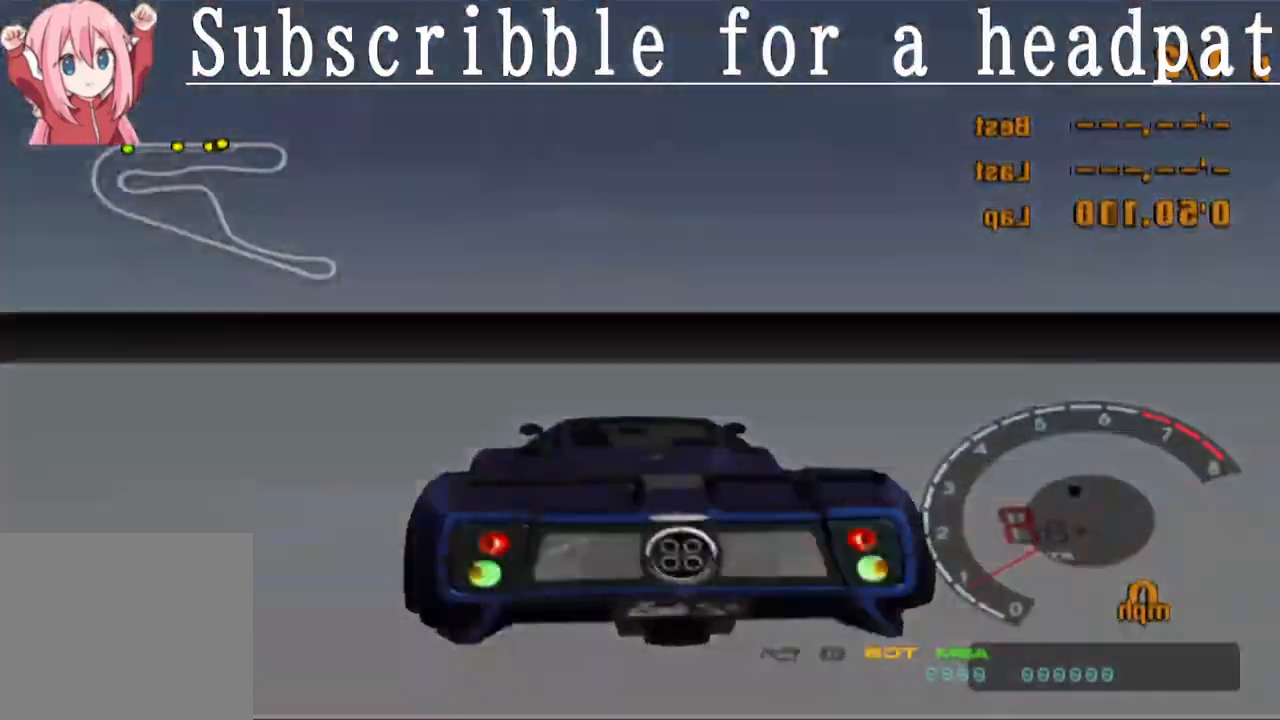
{"buttons": ["SQUARE"], "left_stick": "center", "right_stick": "center", "events": [[150, "left_stick", "center"]]}
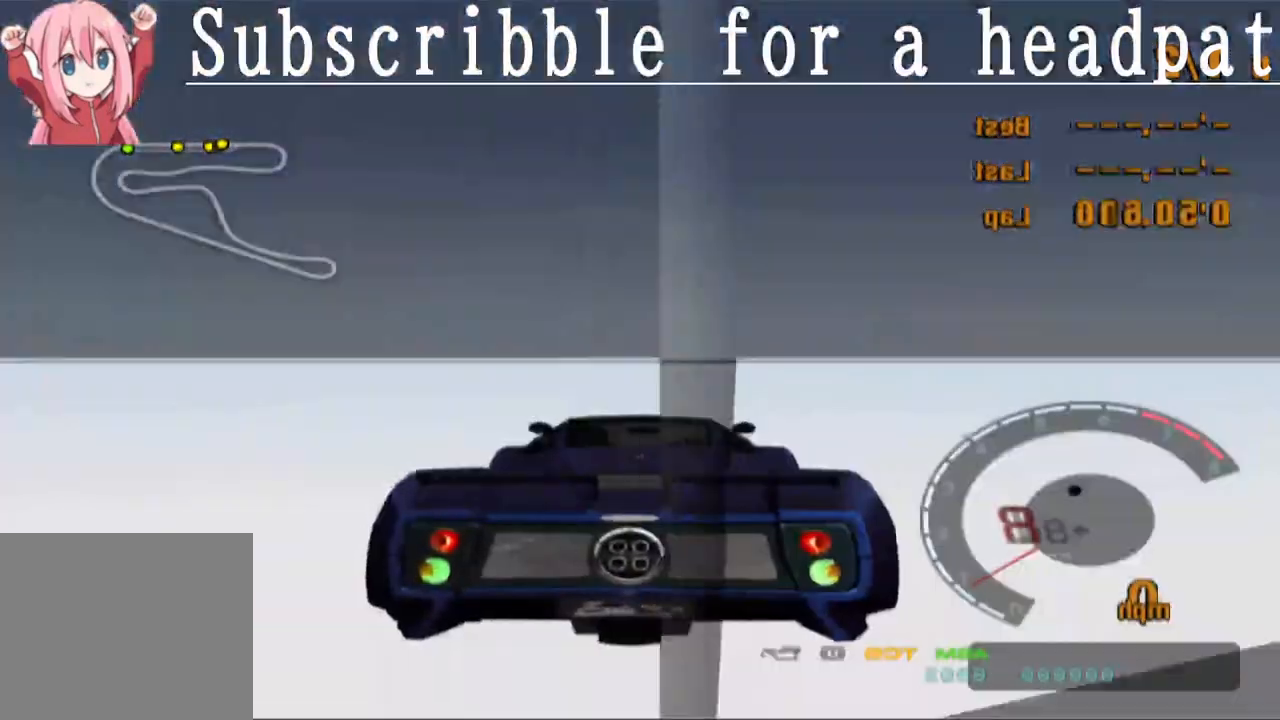
{"buttons": ["CROSS"], "left_stick": "center", "right_stick": "center", "events": [[17, "SQUARE", "up"], [83, "CROSS", "down"]]}
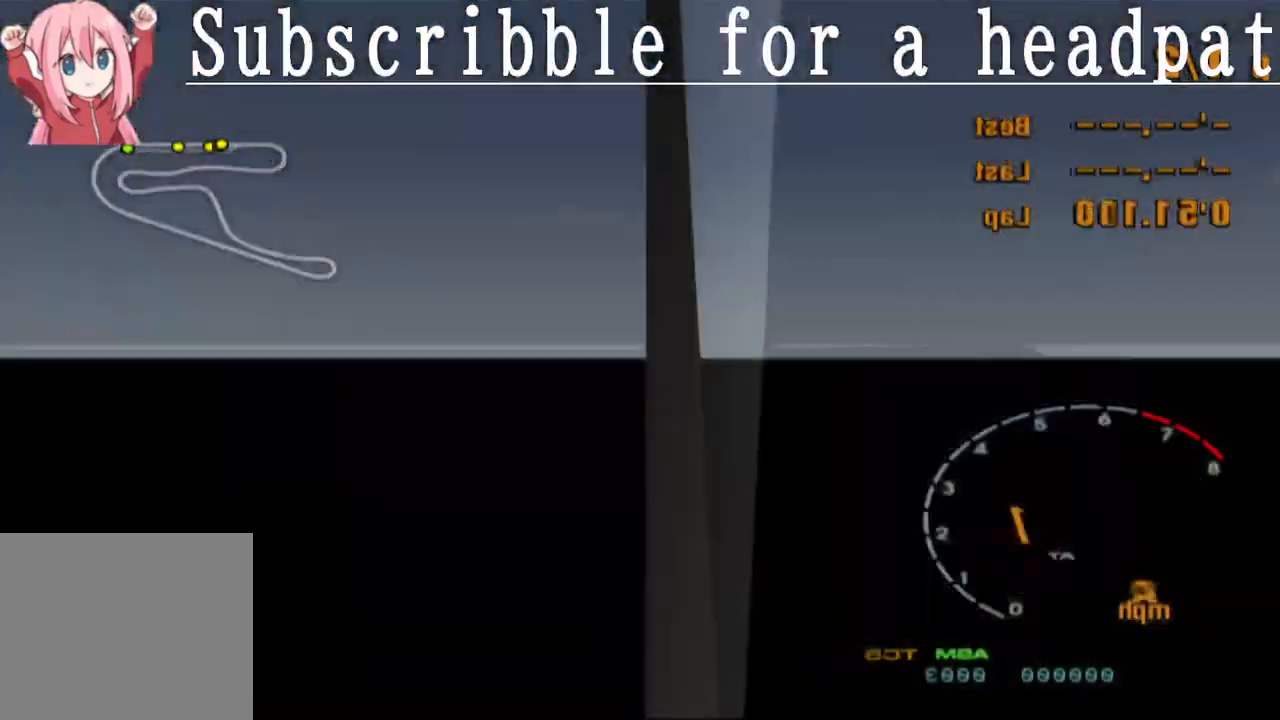
{"buttons": ["CROSS"], "left_stick": "center", "right_stick": "center", "events": []}
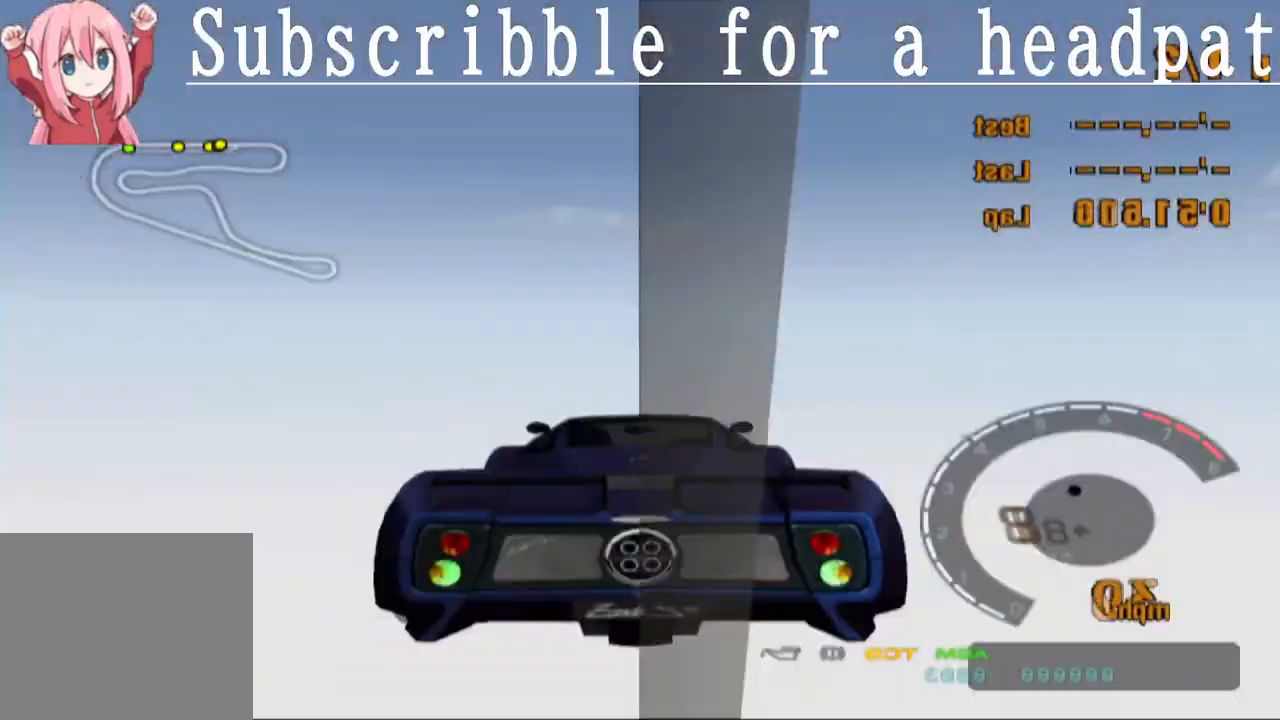
{"buttons": ["CROSS"], "left_stick": "center", "right_stick": "center", "events": []}
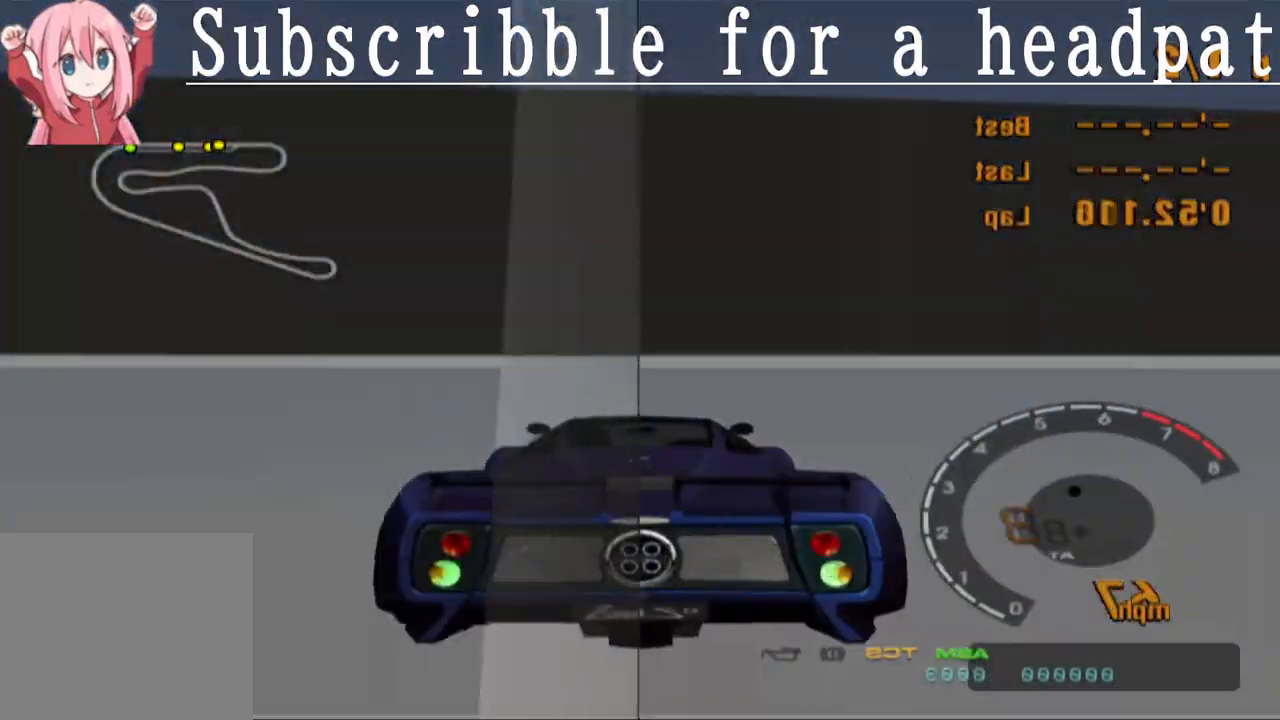
{"buttons": ["CROSS"], "left_stick": "center", "right_stick": "center", "events": []}
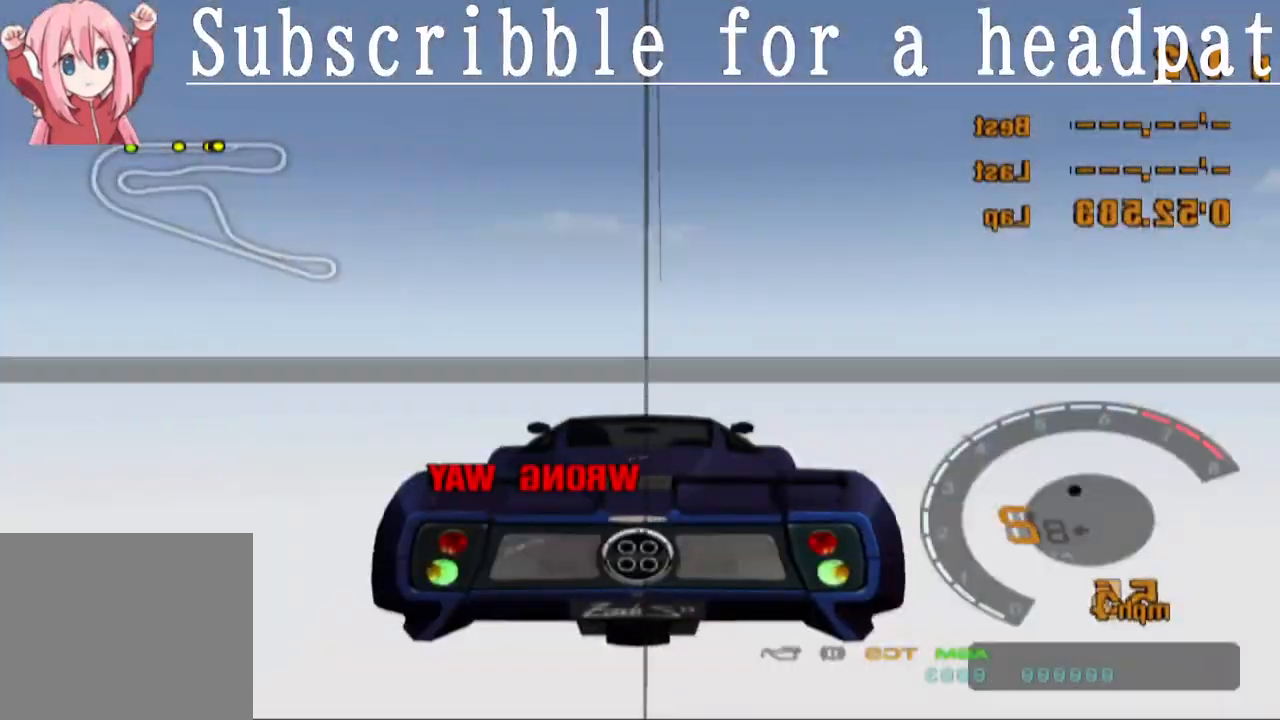
{"buttons": ["CROSS"], "left_stick": "left", "right_stick": "center", "events": [[500, "left_stick", "left"]]}
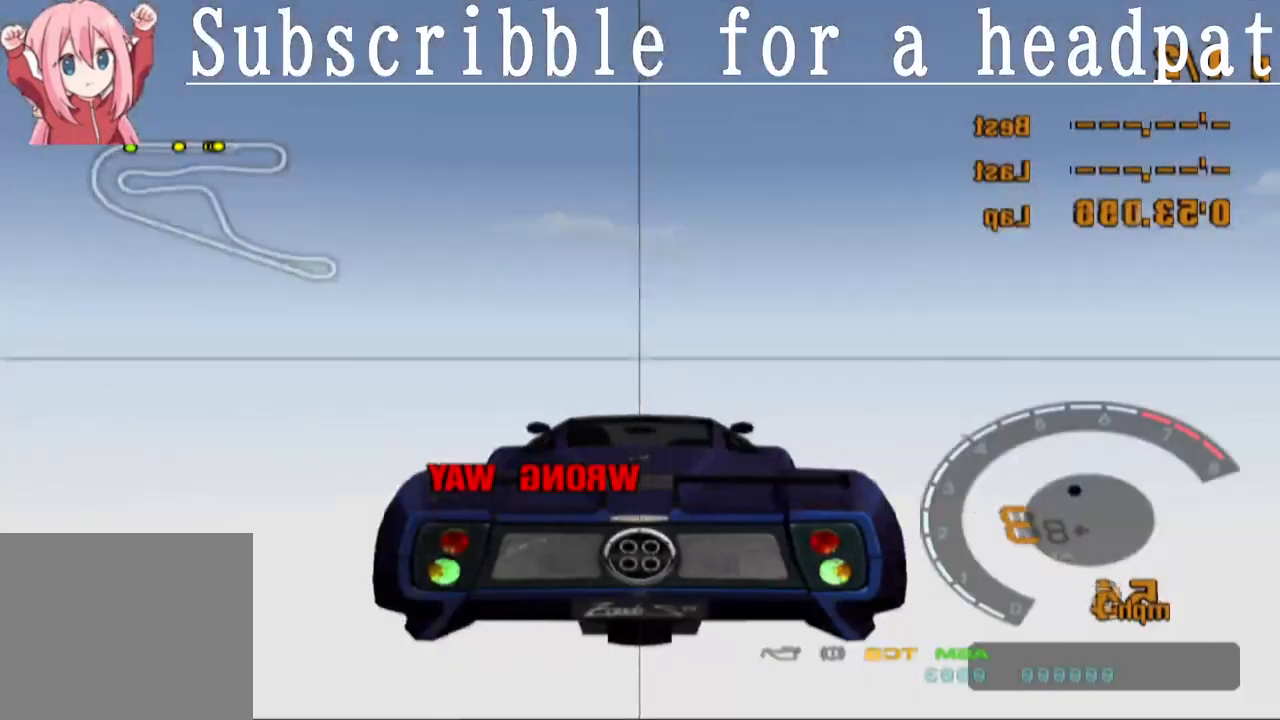
{"buttons": ["CROSS"], "left_stick": "left", "right_stick": "center", "events": [[50, "CROSS", "up"], [233, "SQUARE", "down"], [483, "CROSS", "down"], [483, "SQUARE", "up"]]}
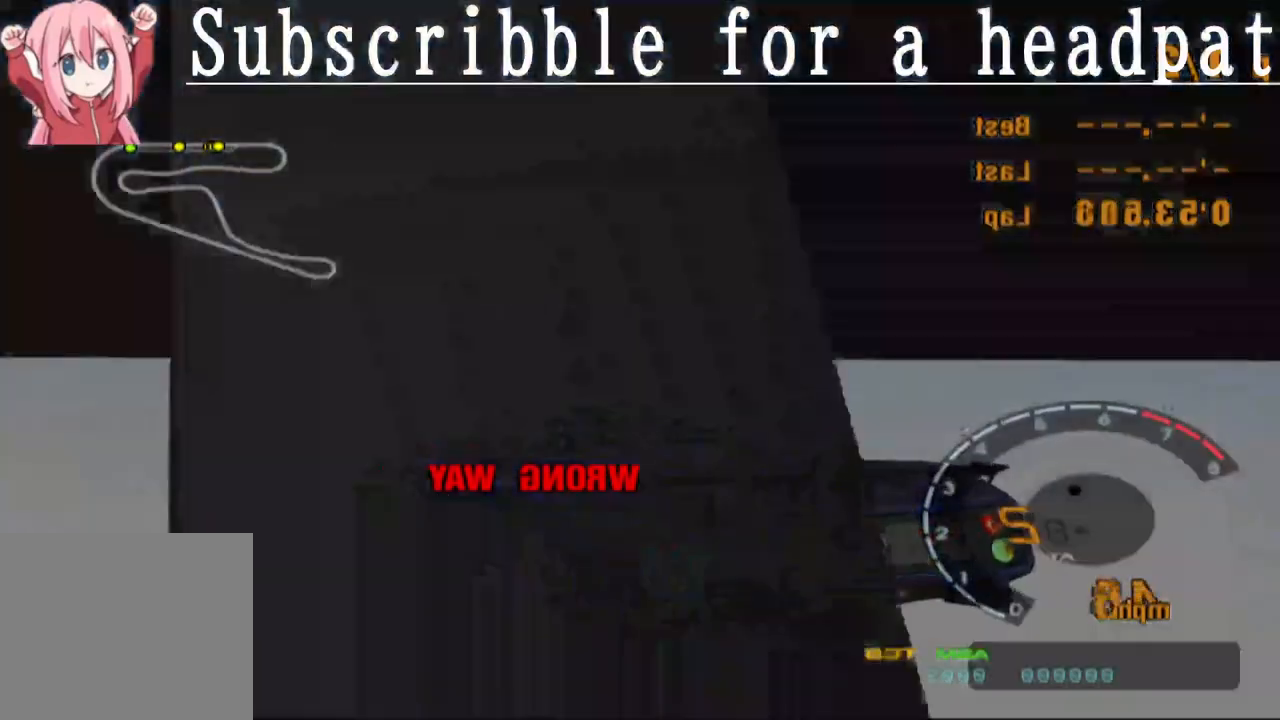
{"buttons": ["CROSS"], "left_stick": "center", "right_stick": "center", "events": [[117, "left_stick", "center"]]}
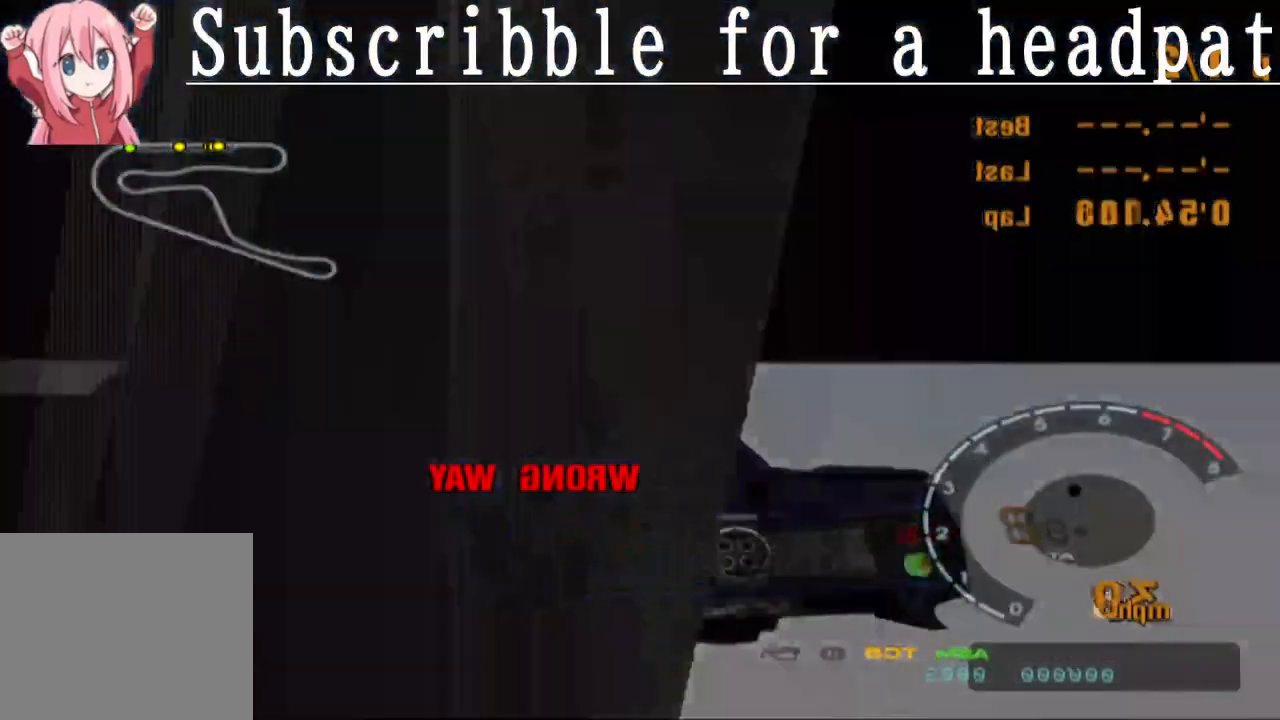
{"buttons": ["CROSS"], "left_stick": "center", "right_stick": "center", "events": []}
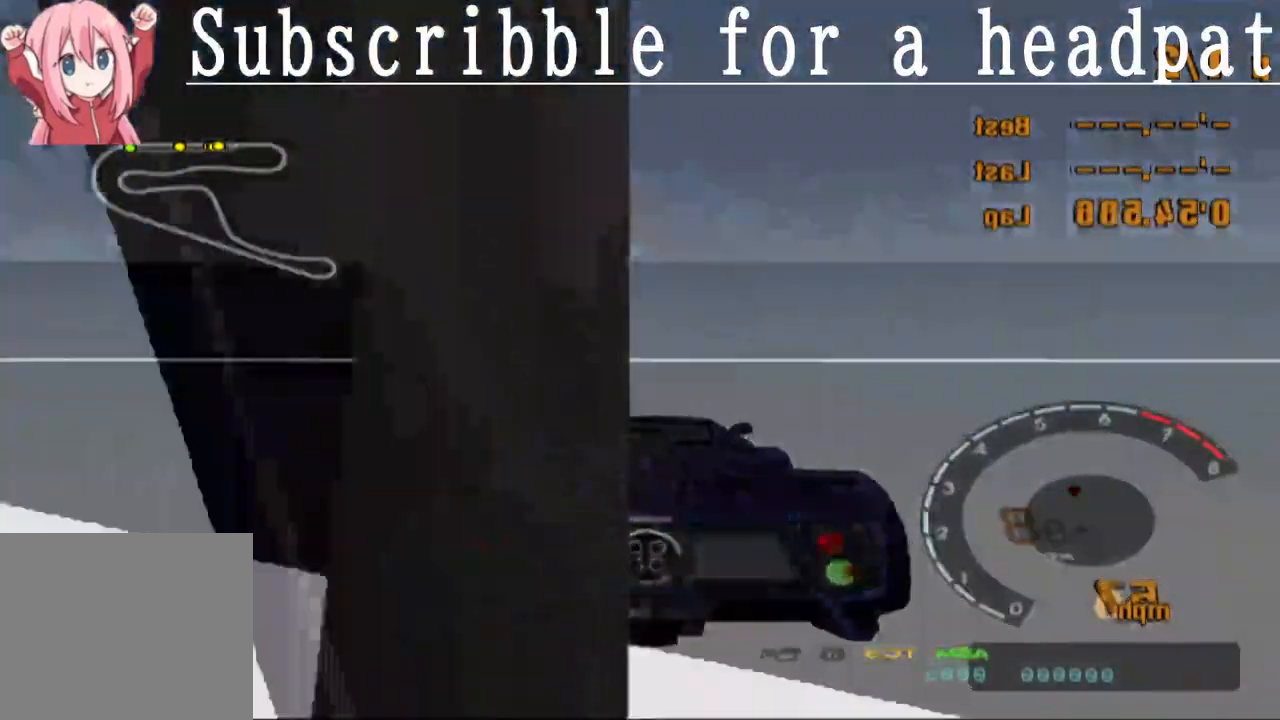
{"buttons": ["CROSS"], "left_stick": "center", "right_stick": "center", "events": []}
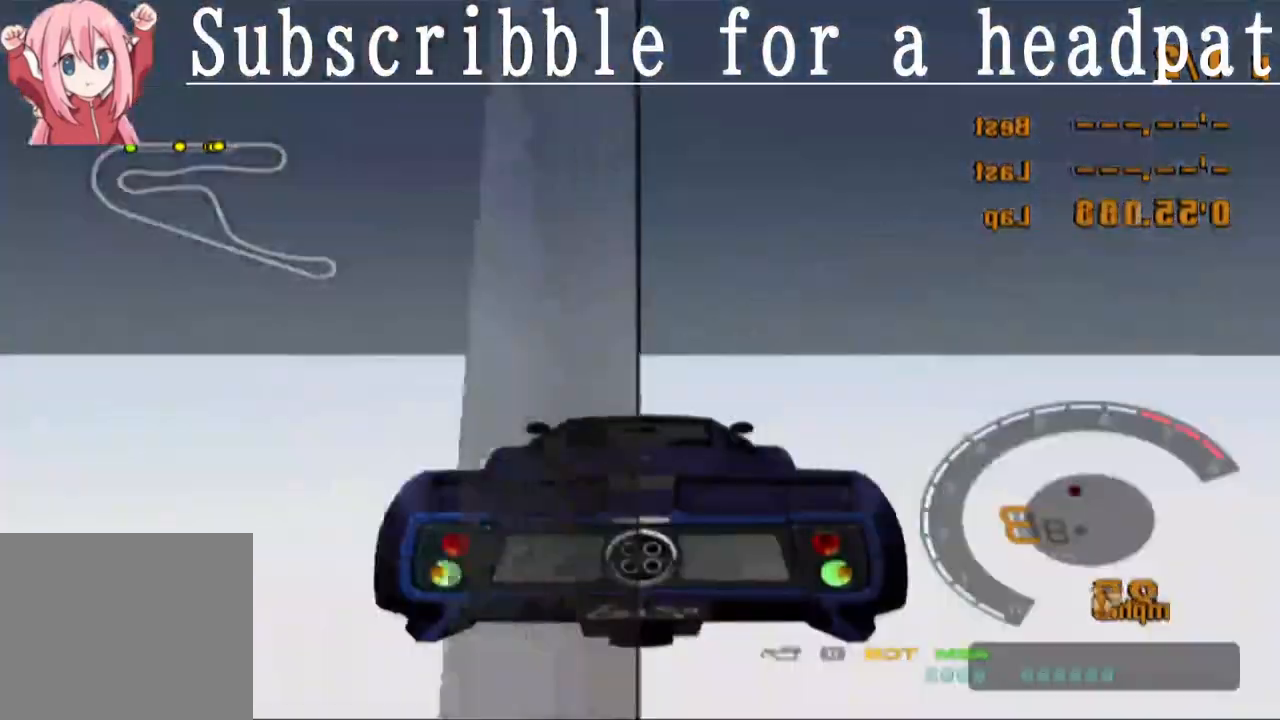
{"buttons": ["CROSS"], "left_stick": "center", "right_stick": "center", "events": []}
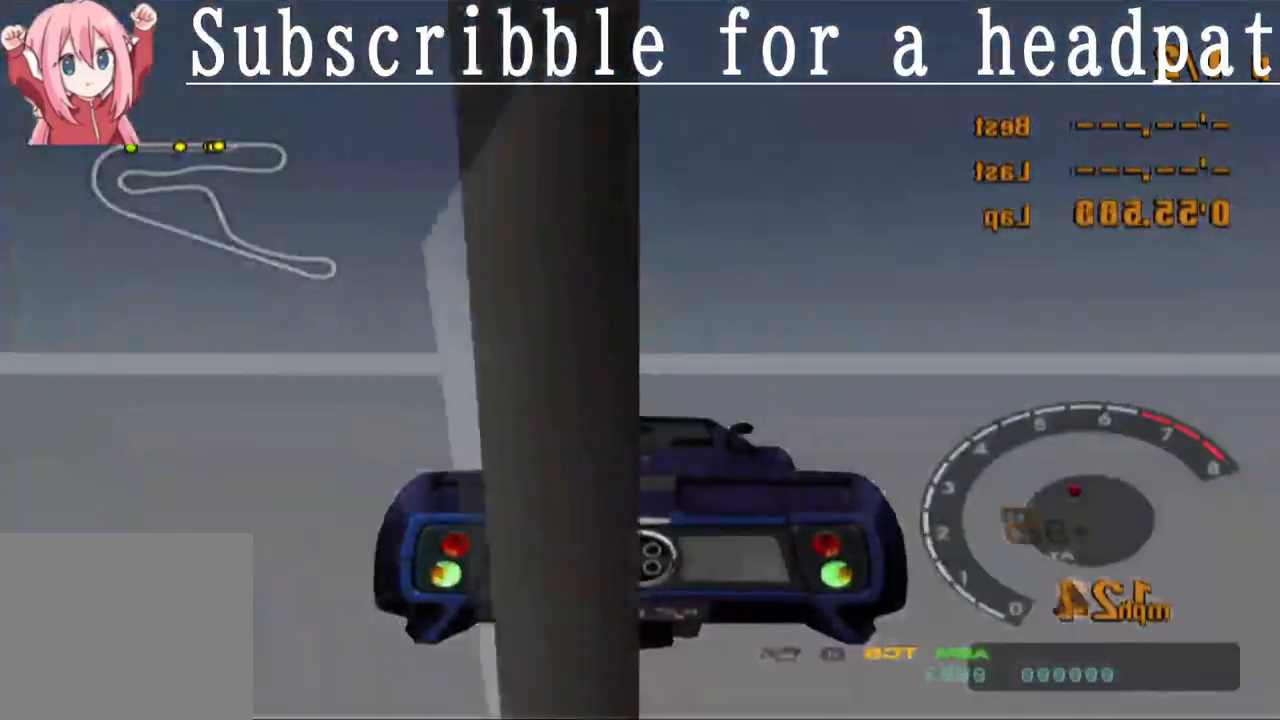
{"buttons": ["CROSS"], "left_stick": "center", "right_stick": "center", "events": []}
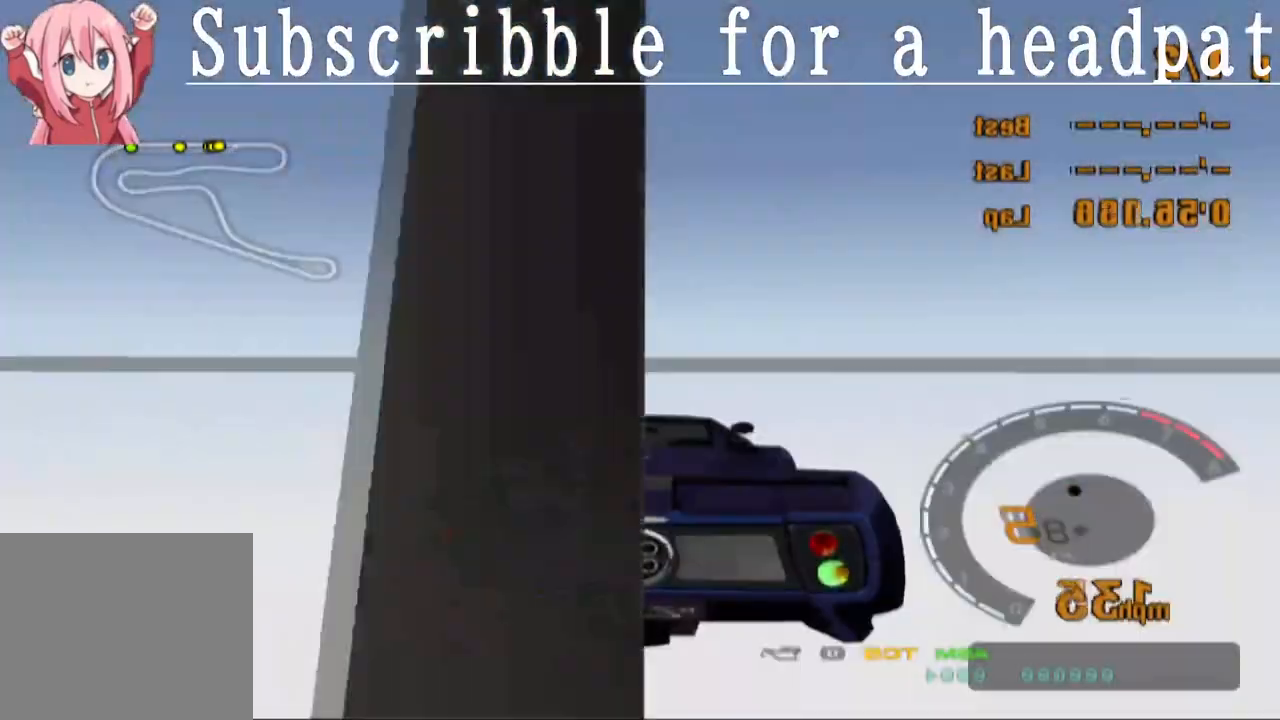
{"buttons": ["CROSS"], "left_stick": "center", "right_stick": "center", "events": []}
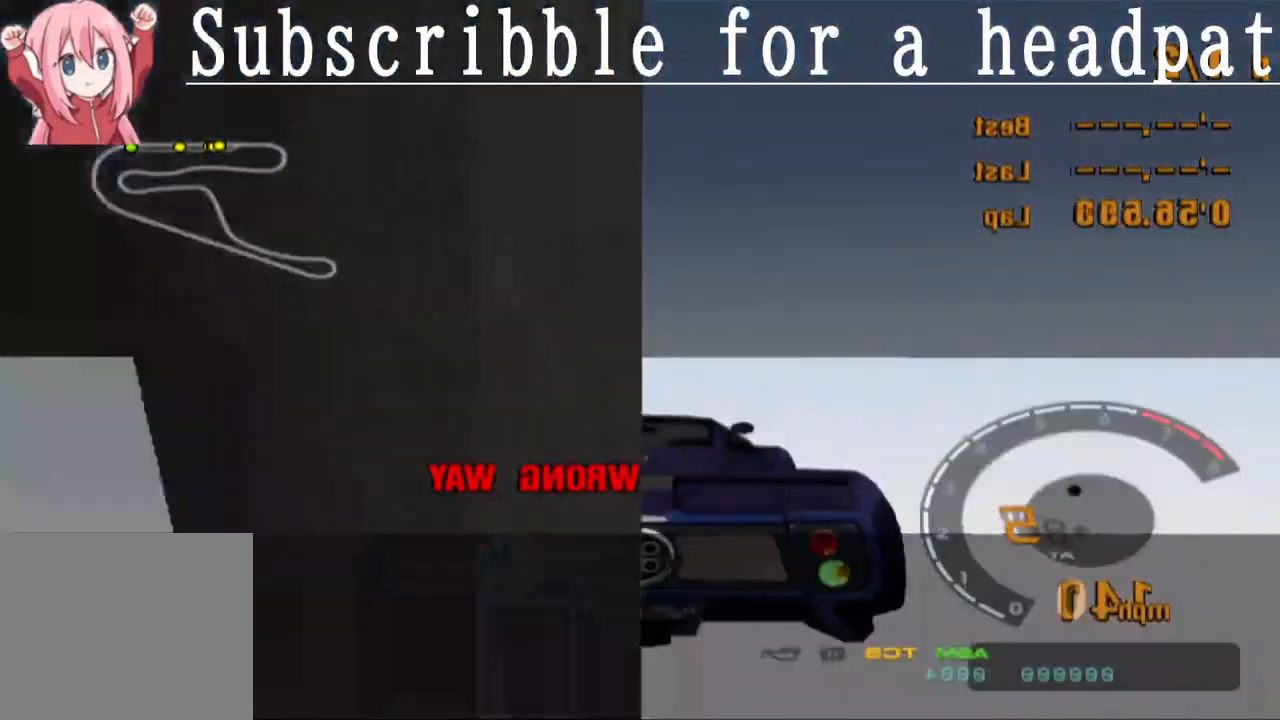
{"buttons": ["CROSS"], "left_stick": "left", "right_stick": "center", "events": [[133, "left_stick", "left"]]}
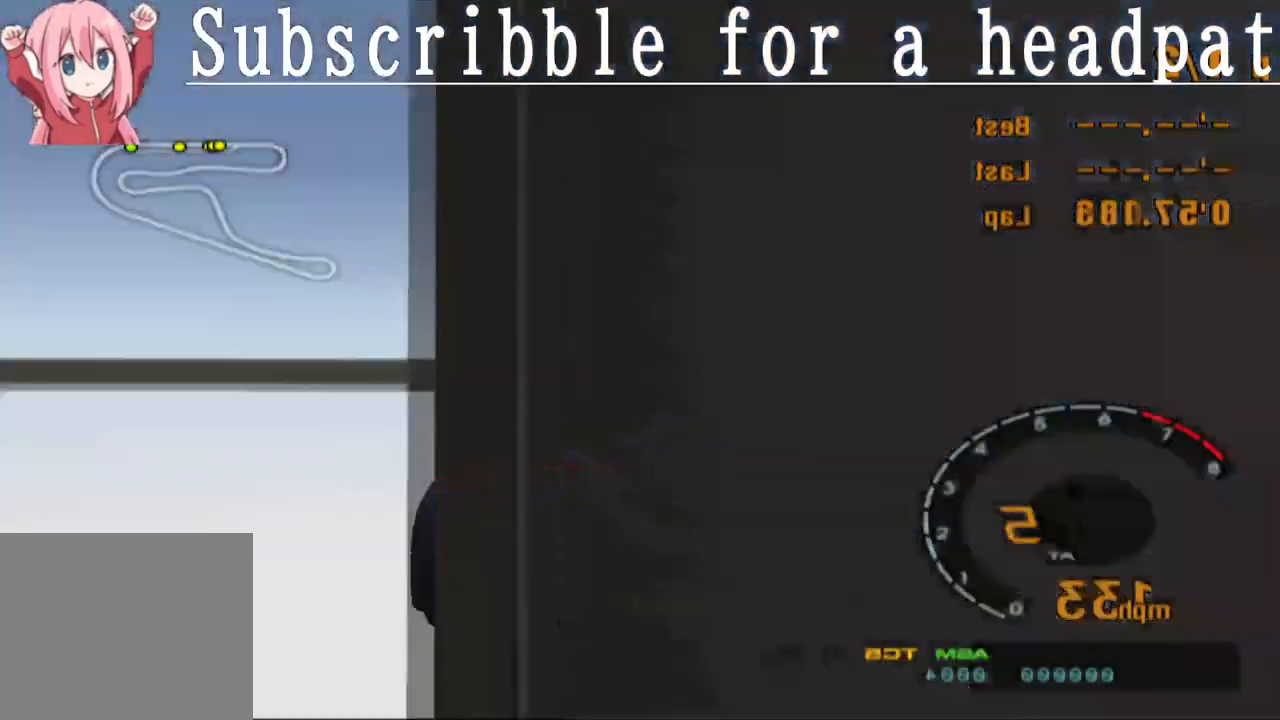
{"buttons": ["CROSS"], "left_stick": "center", "right_stick": "center", "events": [[83, "left_stick", "center"], [217, "left_stick", "left"], [483, "left_stick", "center"]]}
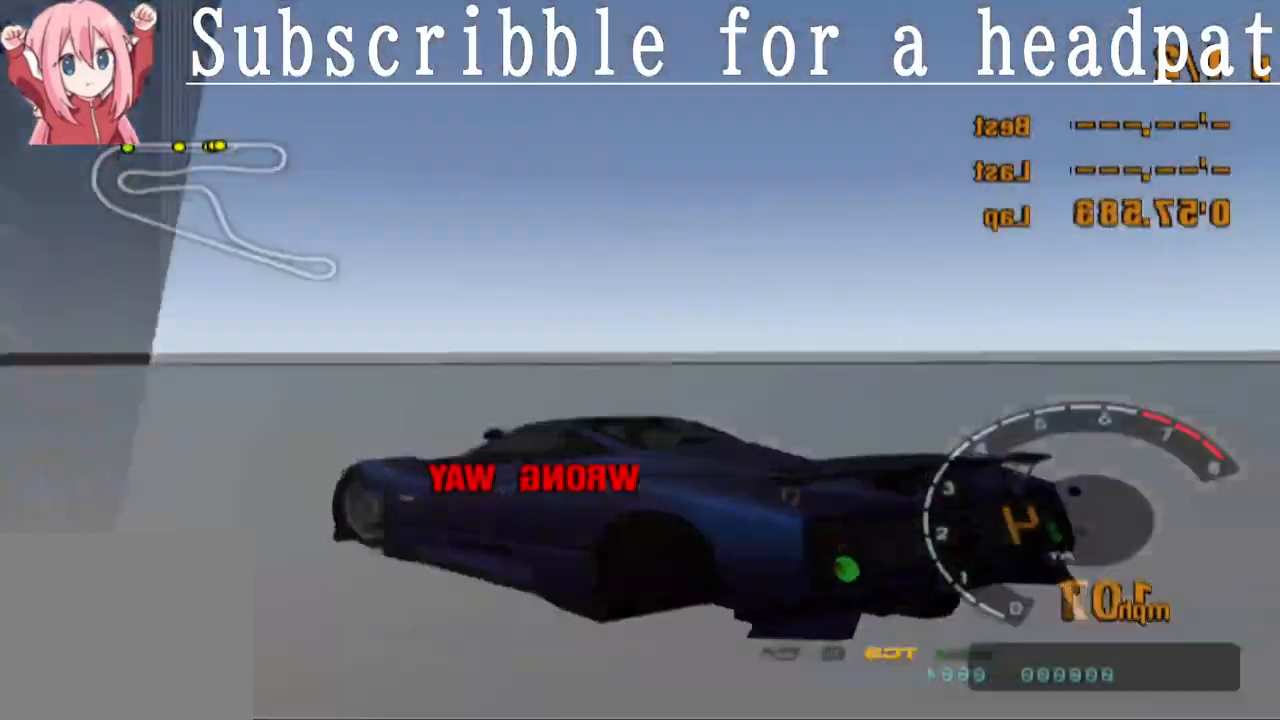
{"buttons": ["CROSS"], "left_stick": "center", "right_stick": "center", "events": []}
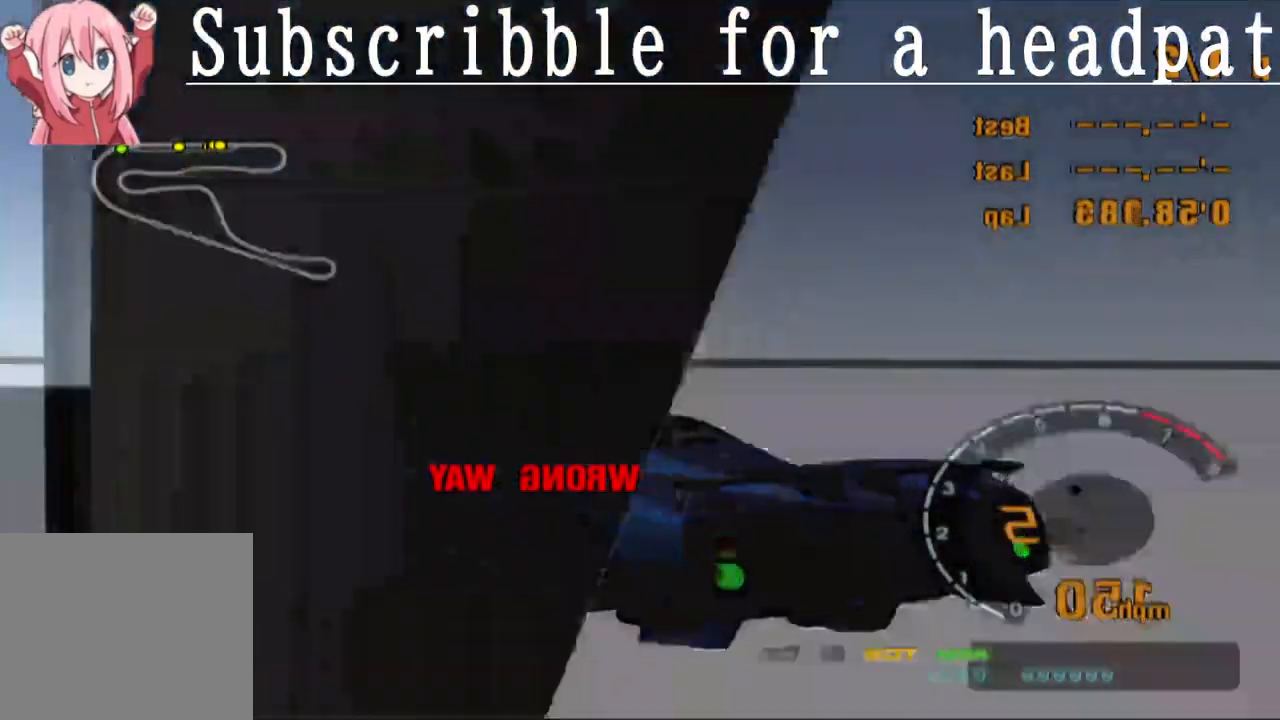
{"buttons": ["CROSS"], "left_stick": "left", "right_stick": "center", "events": [[500, "left_stick", "left"]]}
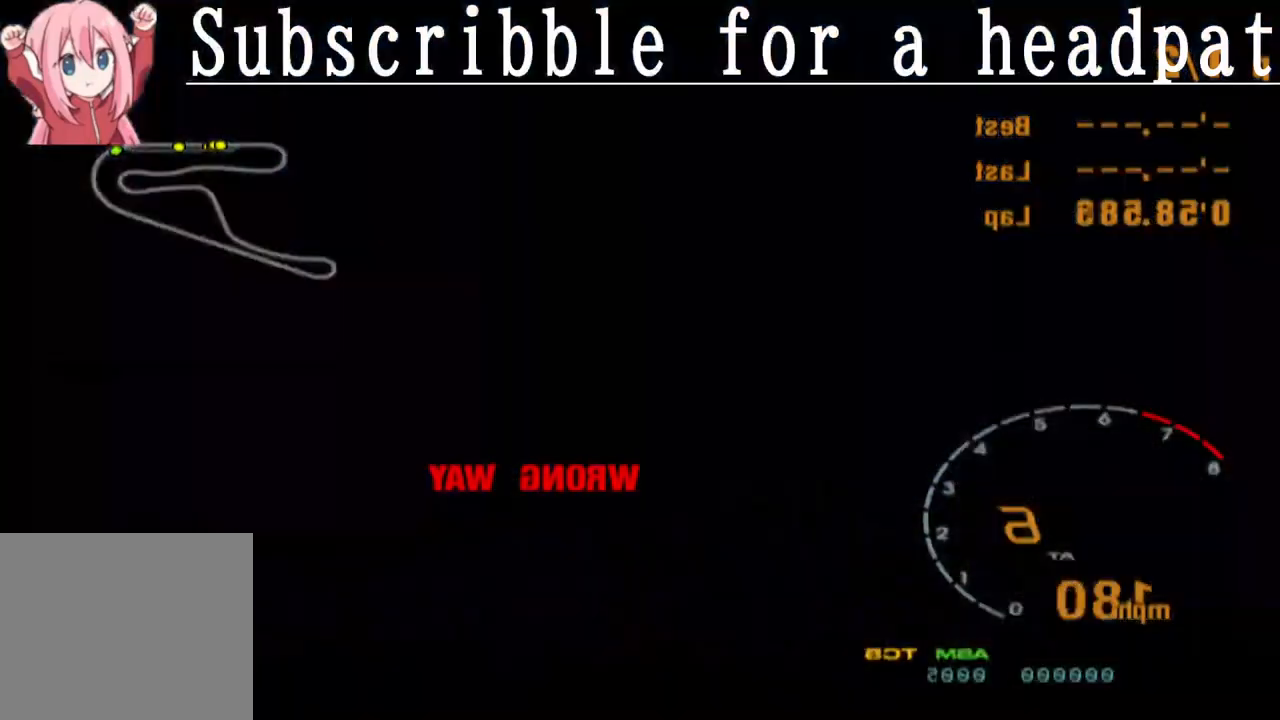
{"buttons": ["CROSS"], "left_stick": "left", "right_stick": "center", "events": []}
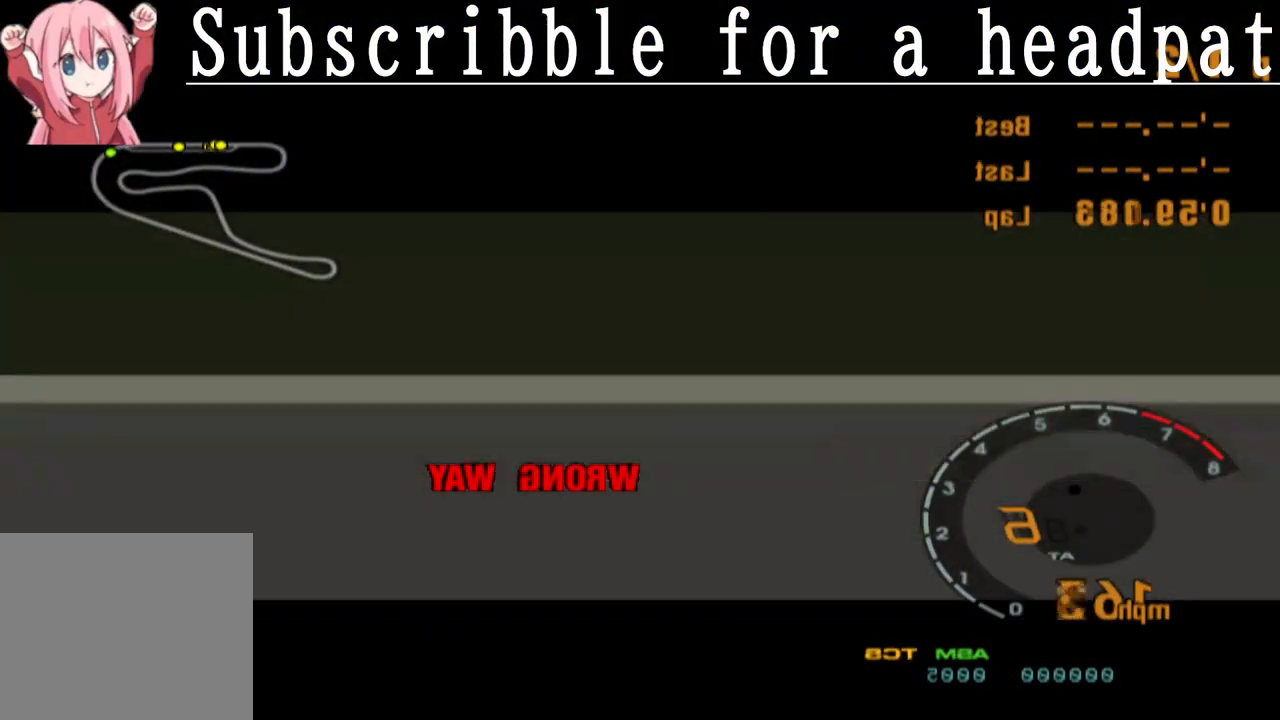
{"buttons": ["CROSS"], "left_stick": "left", "right_stick": "center", "events": []}
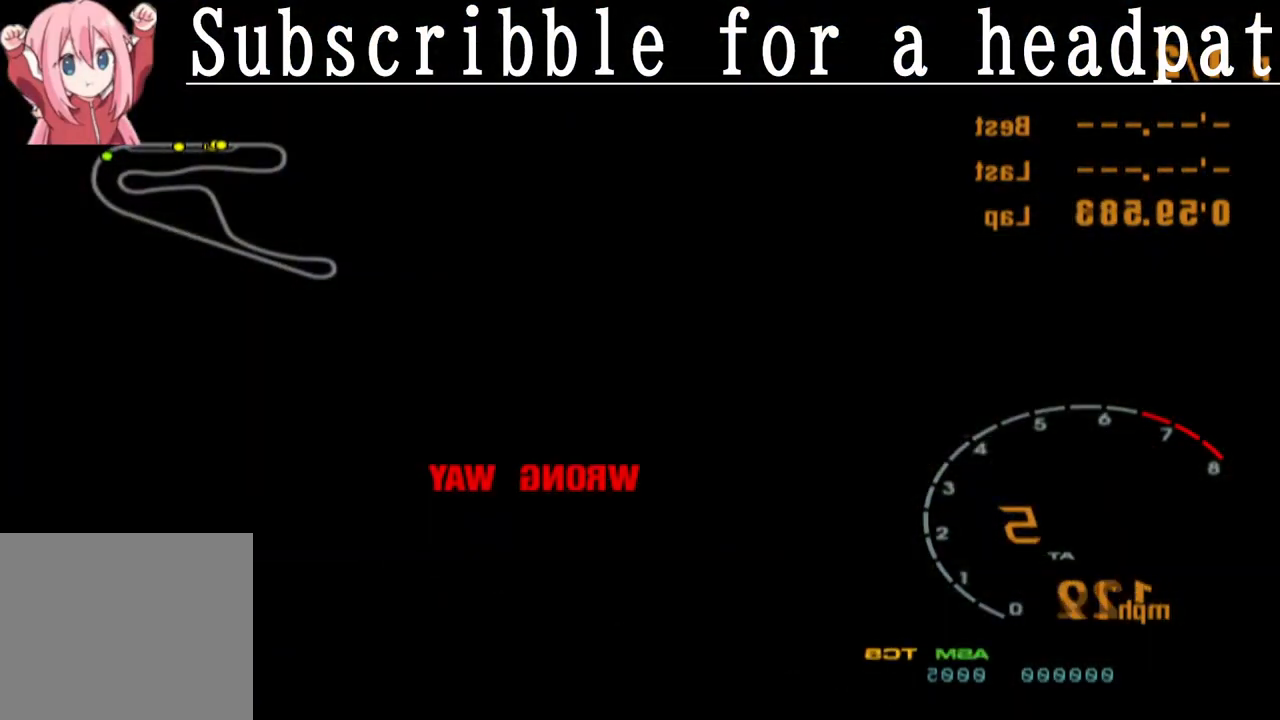
{"buttons": [], "left_stick": "left", "right_stick": "center", "events": [[500, "CROSS", "up"]]}
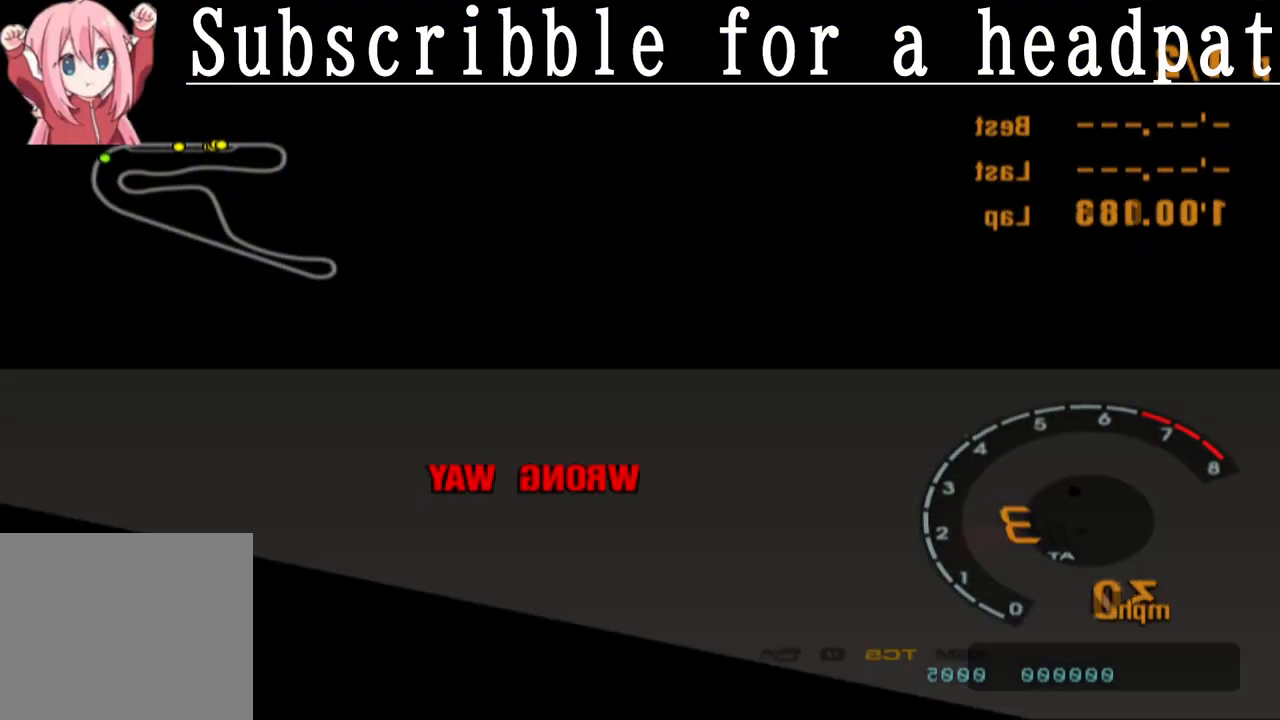
{"buttons": ["SQUARE"], "left_stick": "right", "right_stick": "center", "events": [[67, "SQUARE", "down"], [317, "left_stick", "center"], [383, "left_stick", "right"]]}
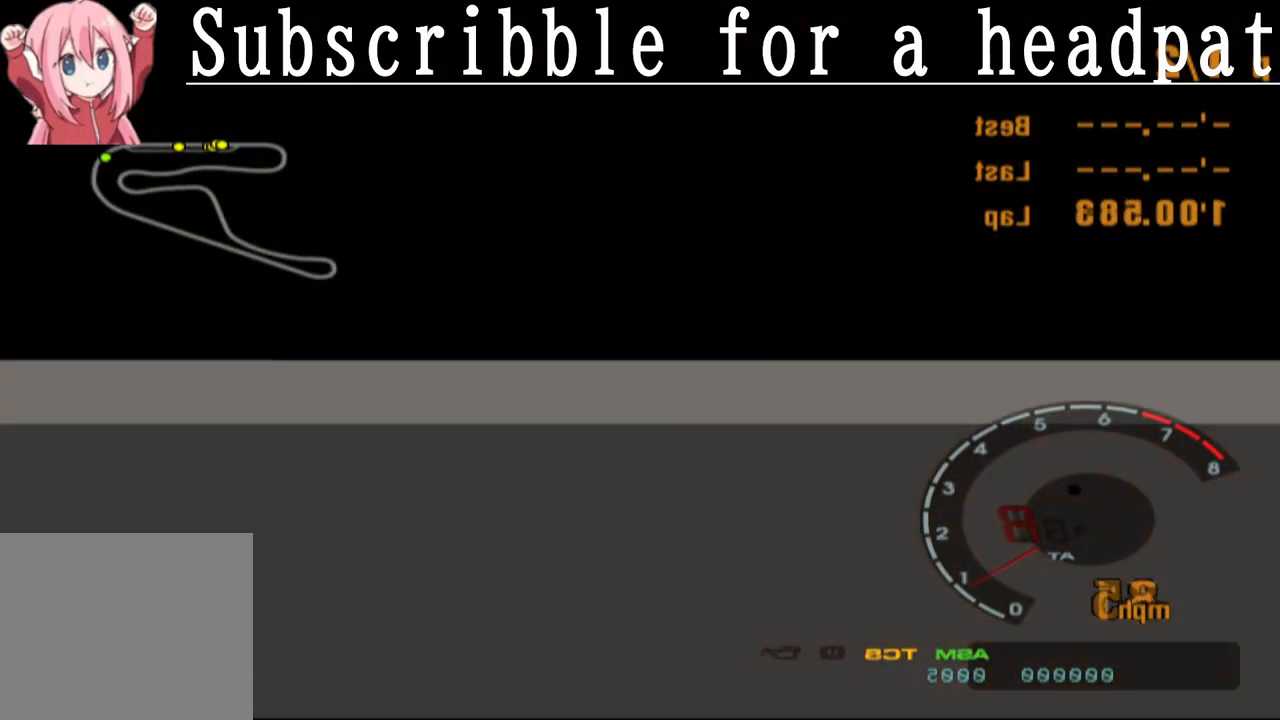
{"buttons": ["CIRCLE", "SQUARE"], "left_stick": "right", "right_stick": "center", "events": [[367, "CIRCLE", "down"]]}
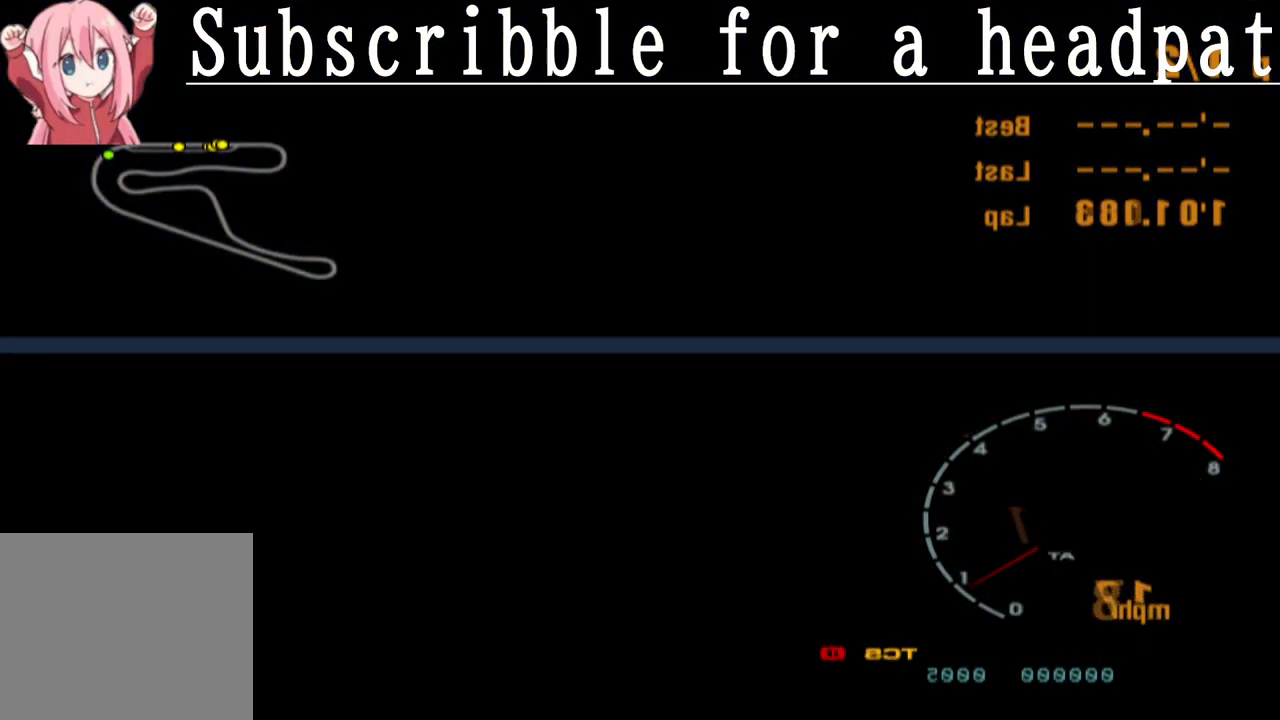
{"buttons": ["SQUARE"], "left_stick": "left", "right_stick": "center", "events": [[117, "CIRCLE", "up"], [150, "left_stick", "left"]]}
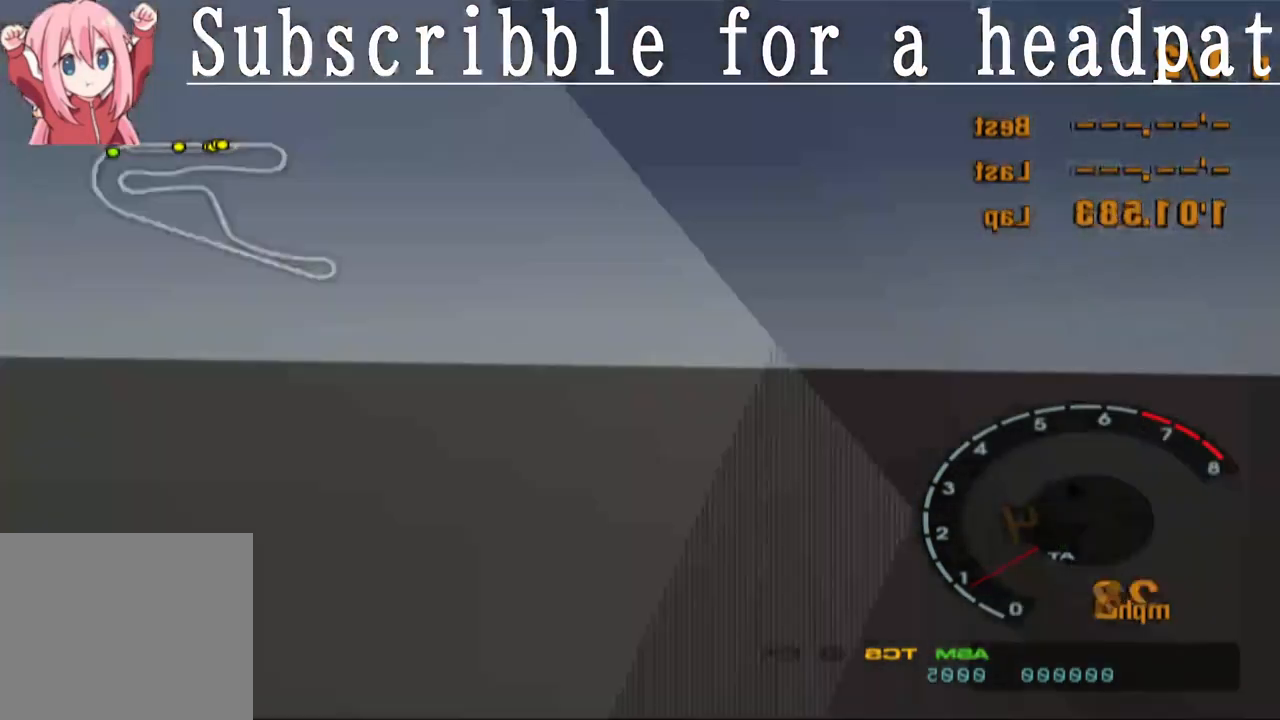
{"buttons": [], "left_stick": "right", "right_stick": "center", "events": [[250, "left_stick", "center"], [300, "SQUARE", "up"], [333, "left_stick", "right"]]}
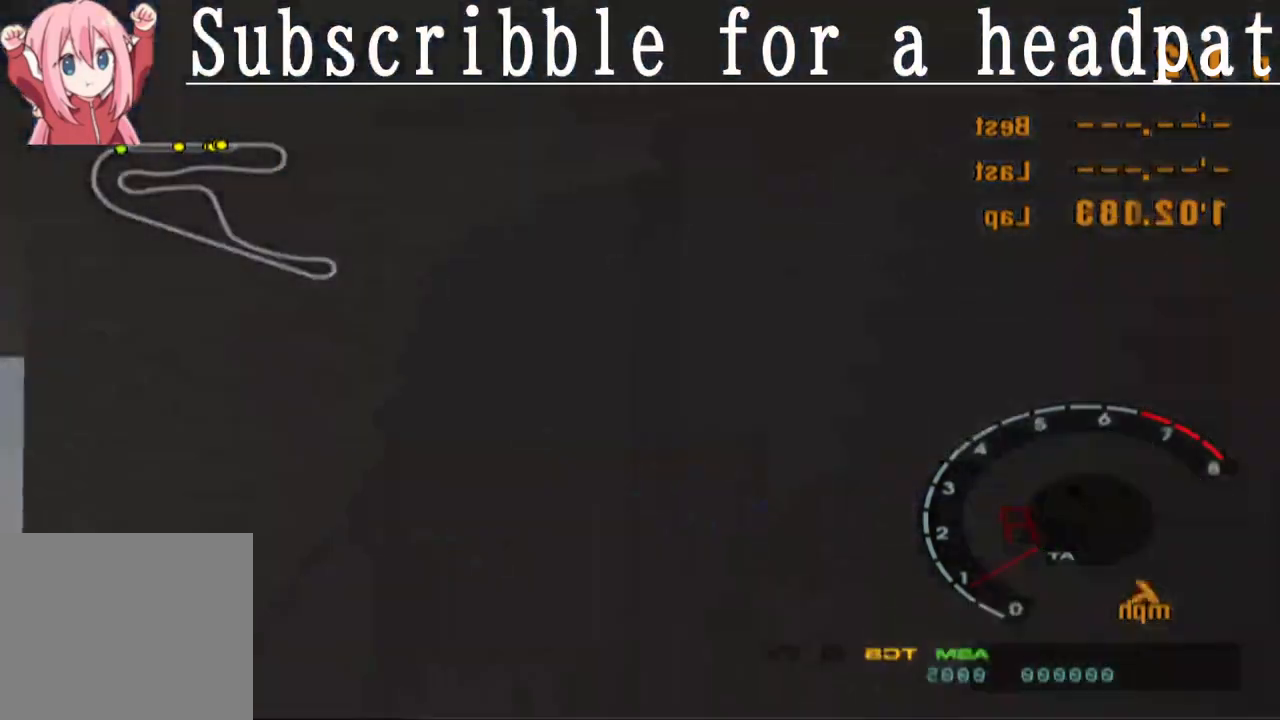
{"buttons": [], "left_stick": "up-left", "right_stick": "center", "events": [[267, "left_stick", "center"], [367, "left_stick", "up-left"]]}
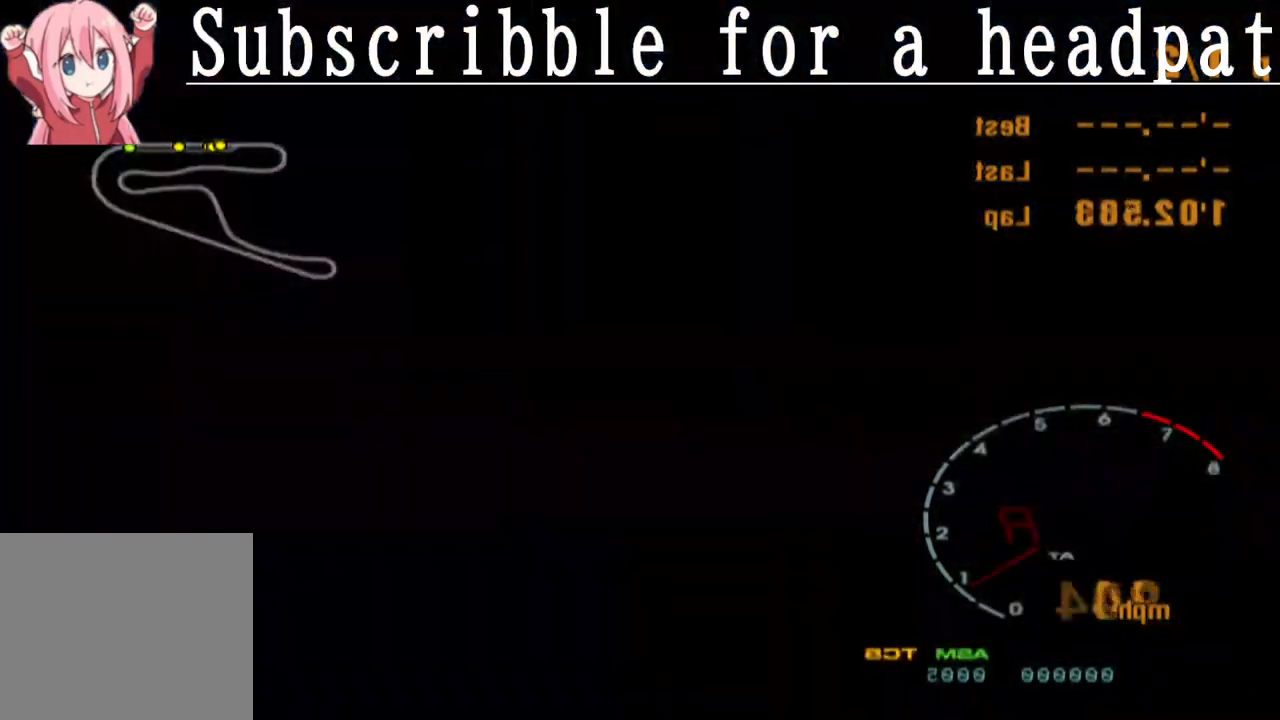
{"buttons": [], "left_stick": "center", "right_stick": "center", "events": [[100, "left_stick", "center"]]}
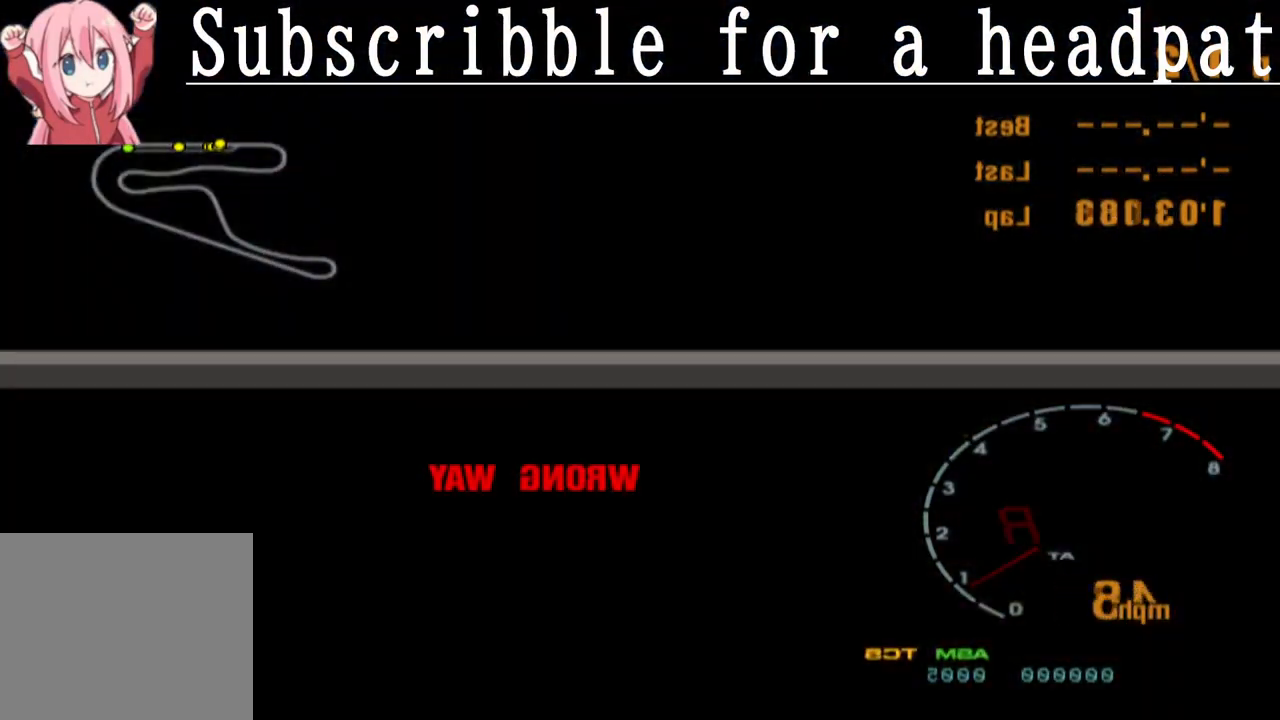
{"buttons": ["SQUARE"], "left_stick": "left", "right_stick": "center", "events": [[300, "left_stick", "left"], [433, "SQUARE", "down"]]}
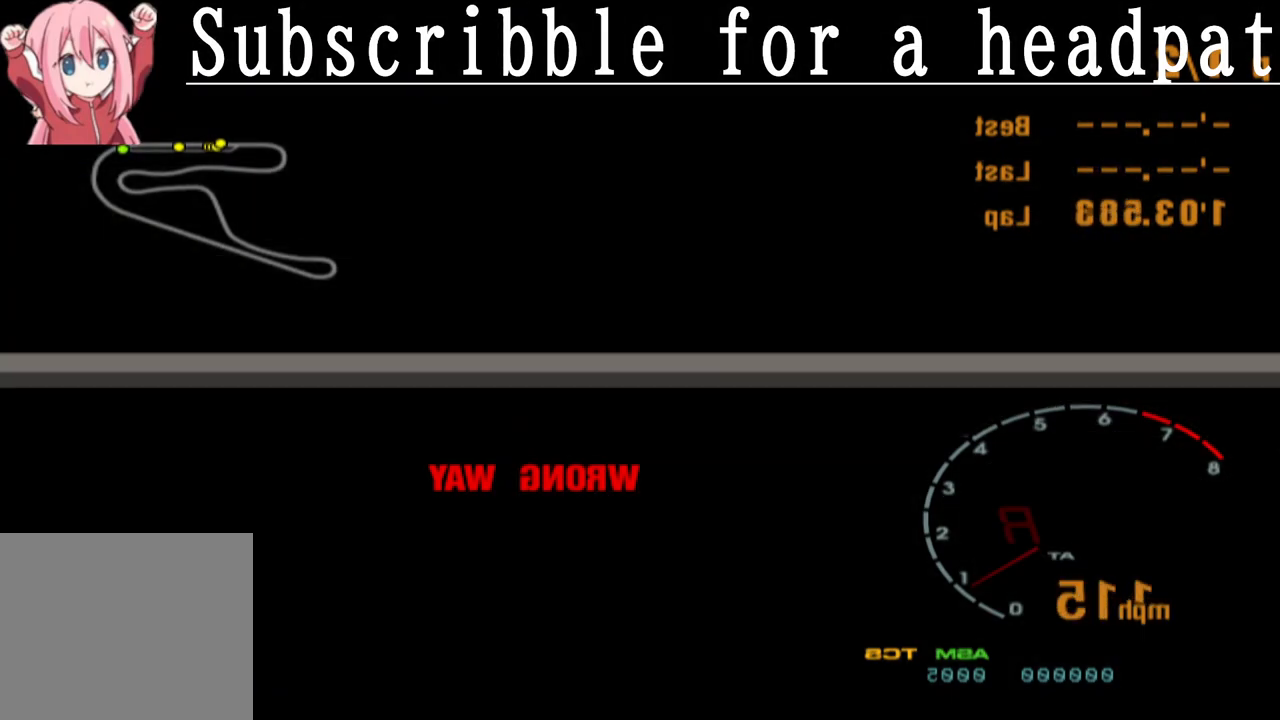
{"buttons": ["SQUARE"], "left_stick": "left", "right_stick": "center", "events": []}